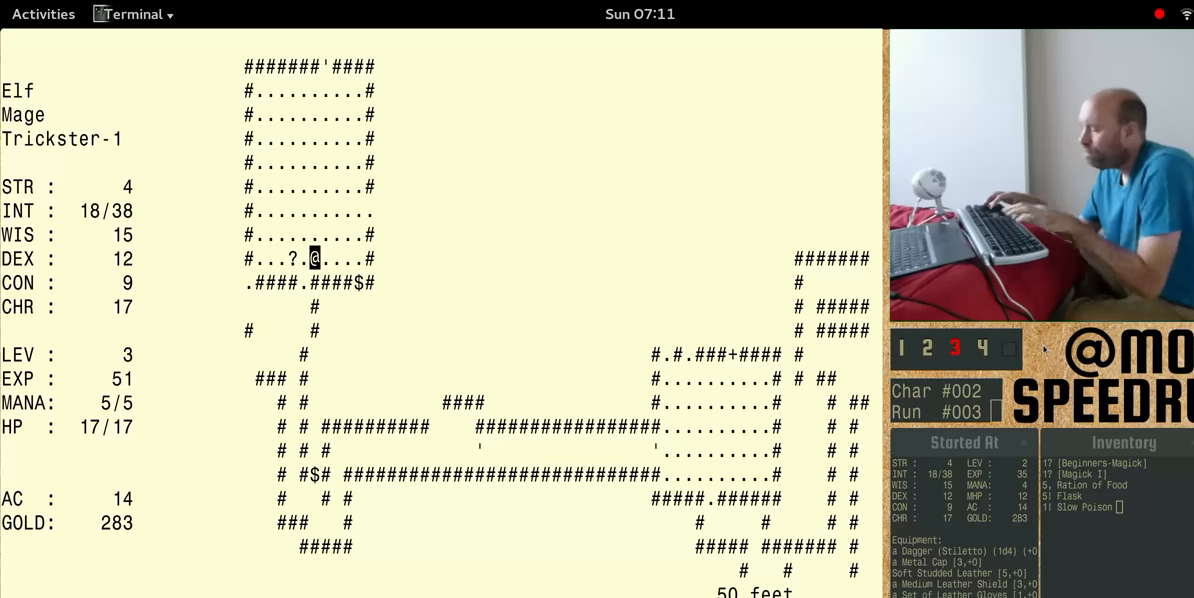
Gameplay with keyboard; each line is a JSON object with the keys held at the frame after it. "events" lists presses ("down") and releases ("up") of "alt", "ctrl", "num4" and "shift" between this image and that frame as [ms after this image, input, new state], when the widget could be followed in between. No other keys are recorded. Mouse input is not recorded.
{"keys": ["num4"], "events": [[66, "num4", "up"], [233, "num4", "down"]]}
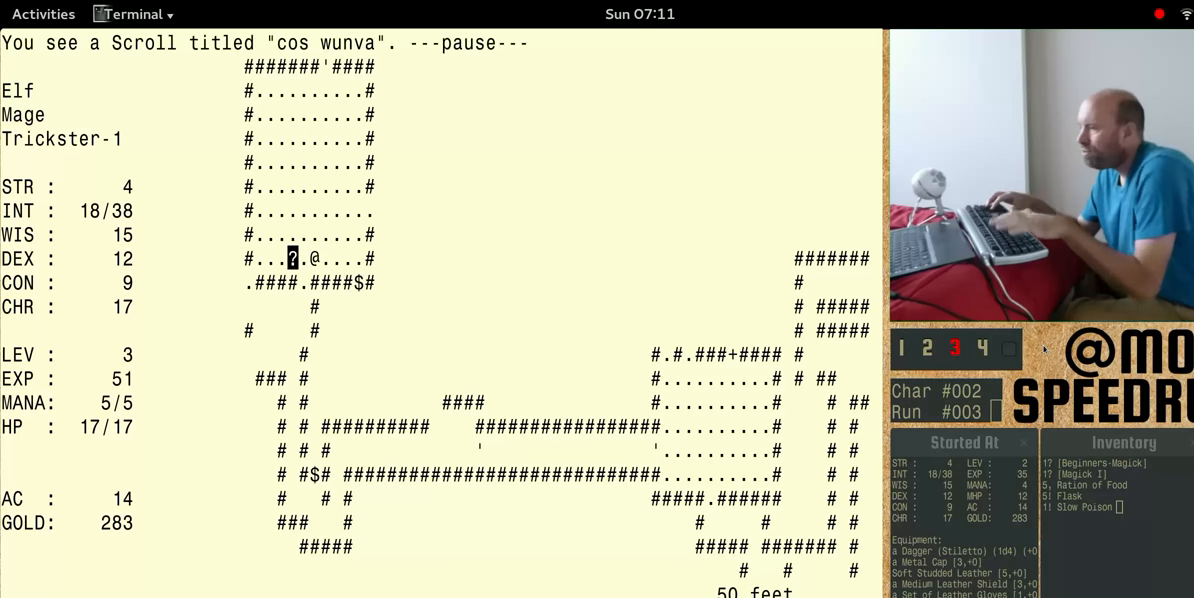
{"keys": ["num4"], "events": []}
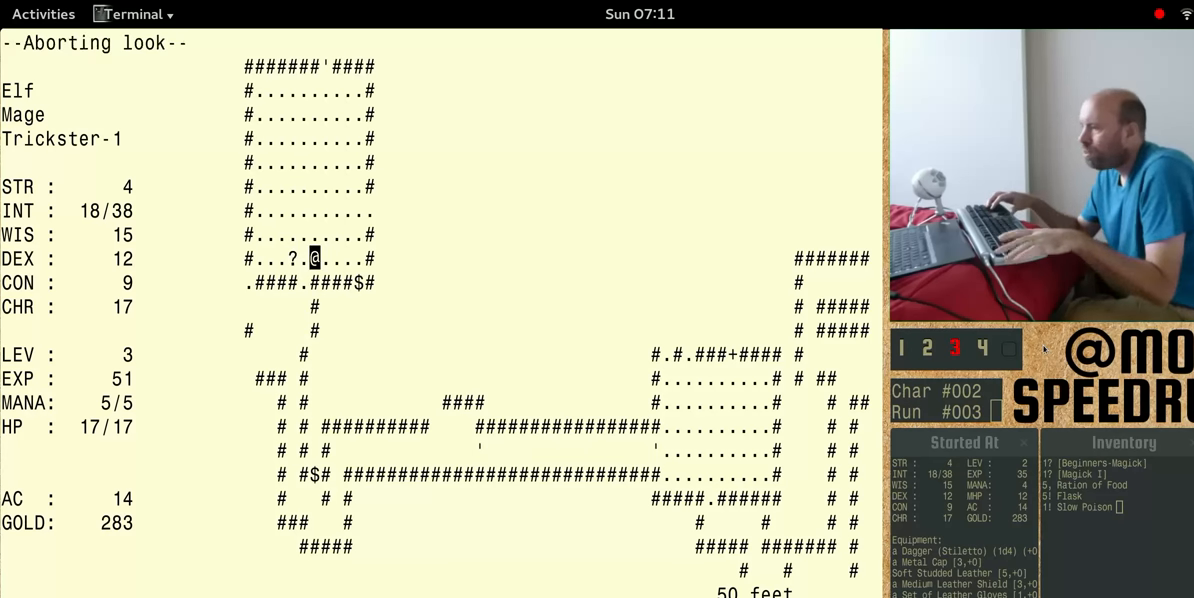
{"keys": ["num4"], "events": []}
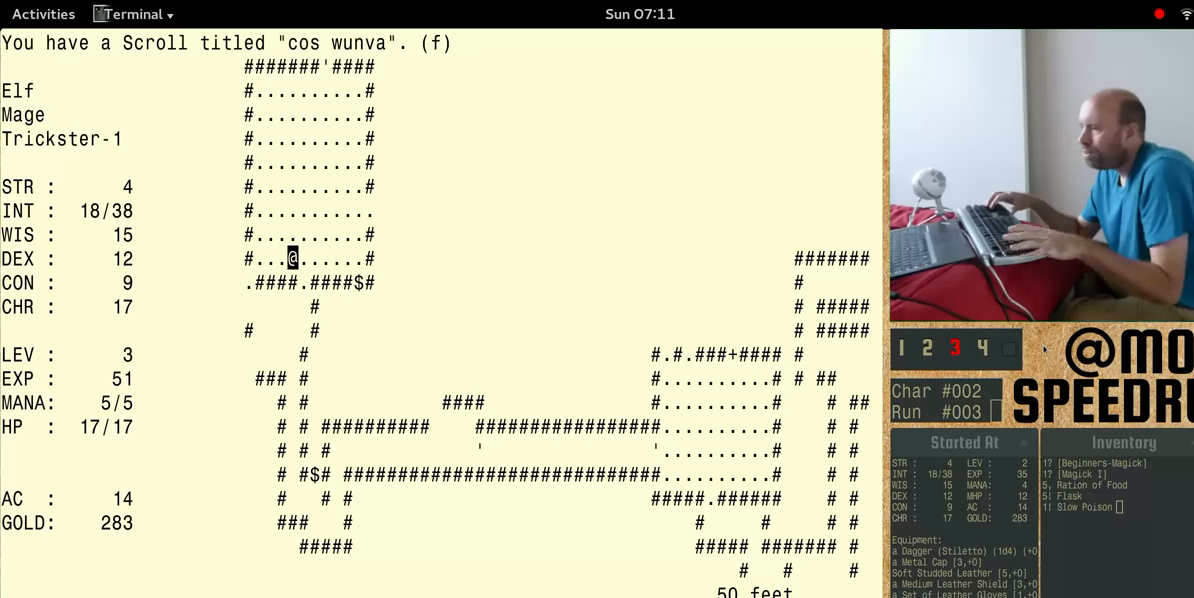
{"keys": ["num4"], "events": []}
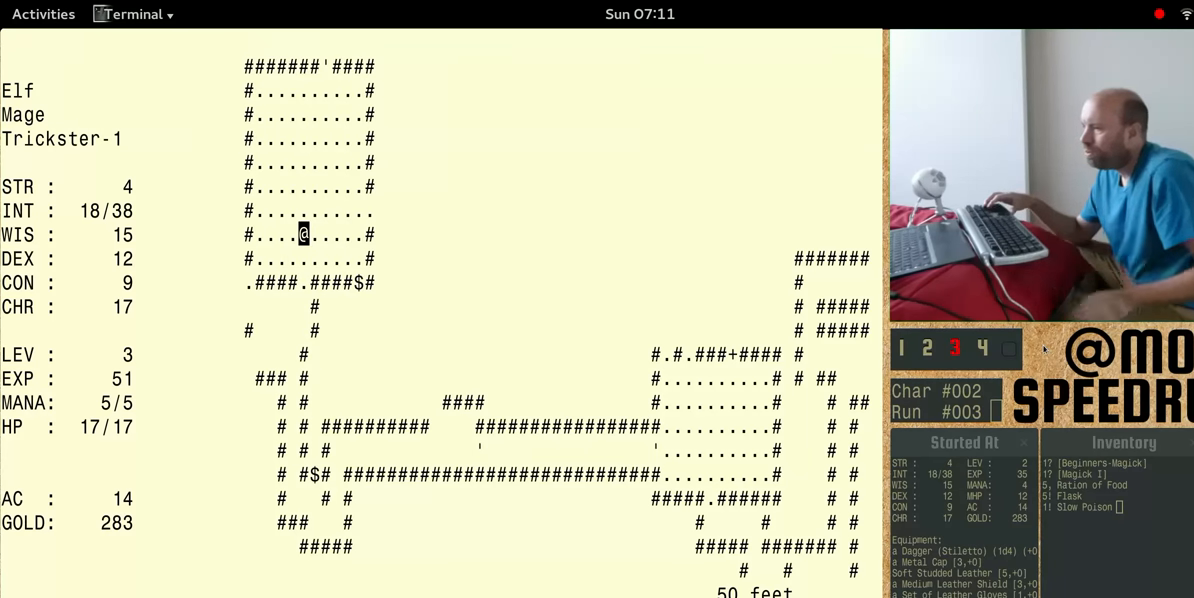
{"keys": ["num4"], "events": []}
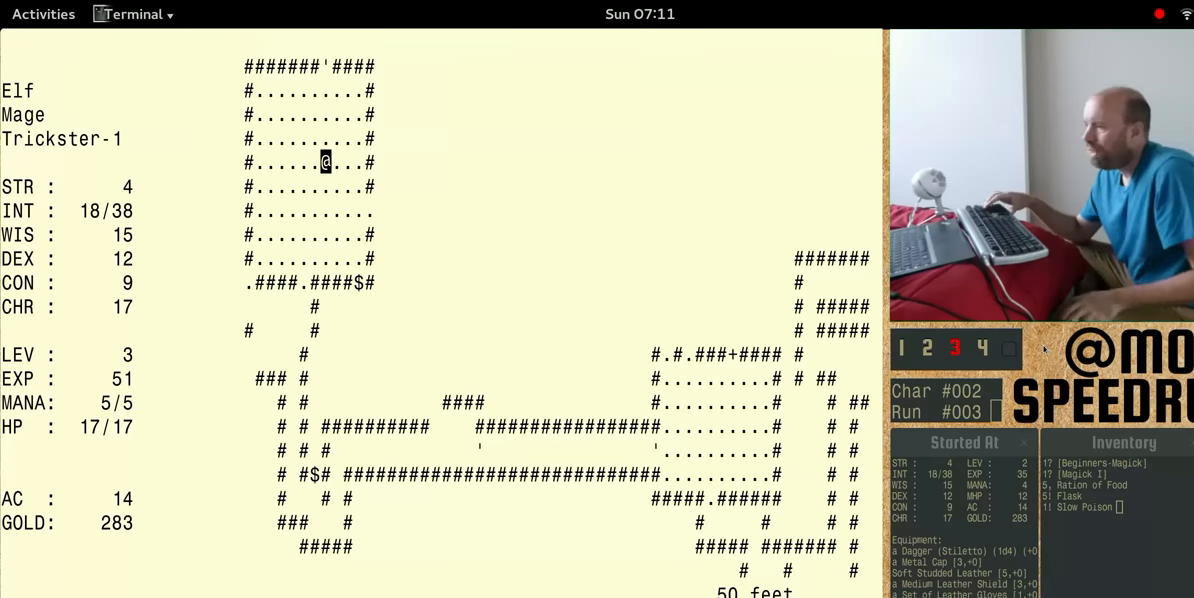
{"keys": ["num4"], "events": []}
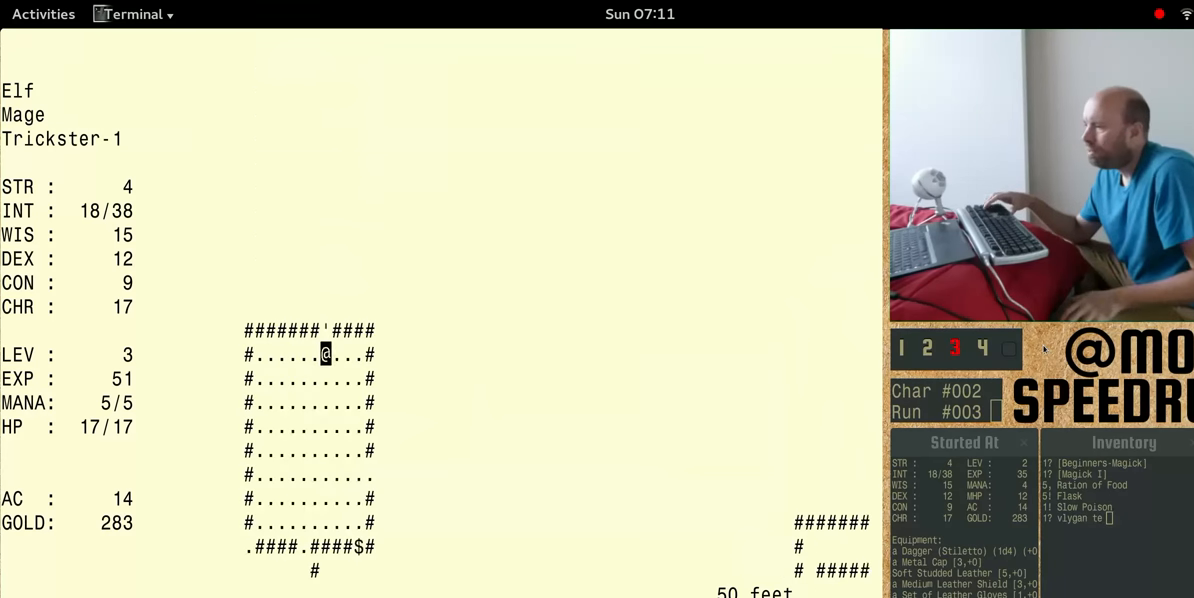
{"keys": ["num4"], "events": []}
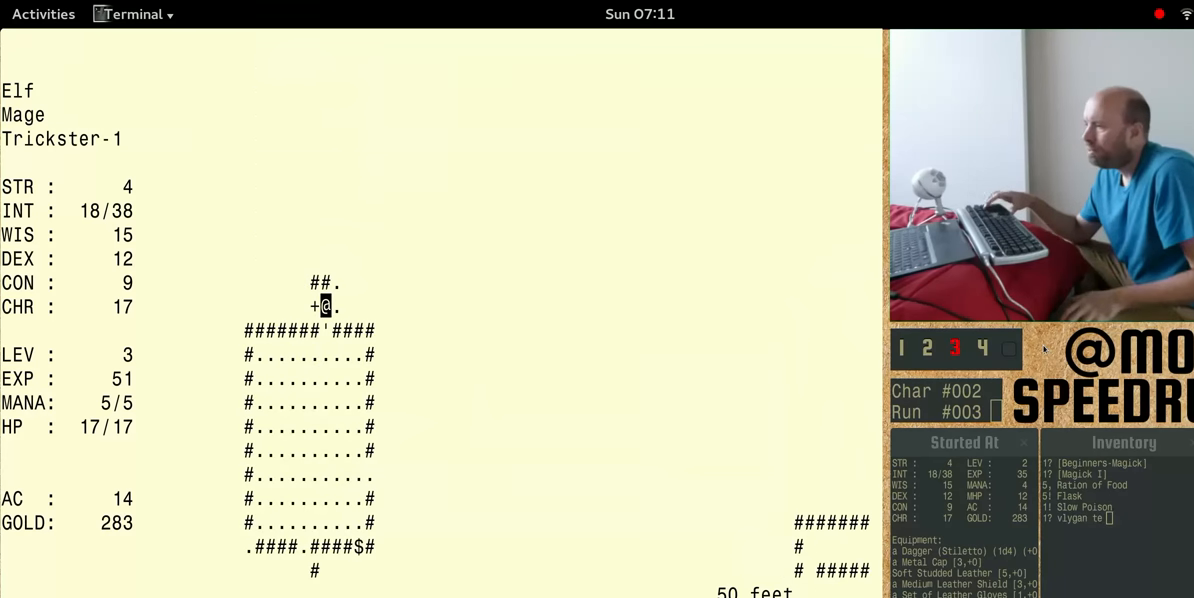
{"keys": [], "events": [[500, "num4", "up"]]}
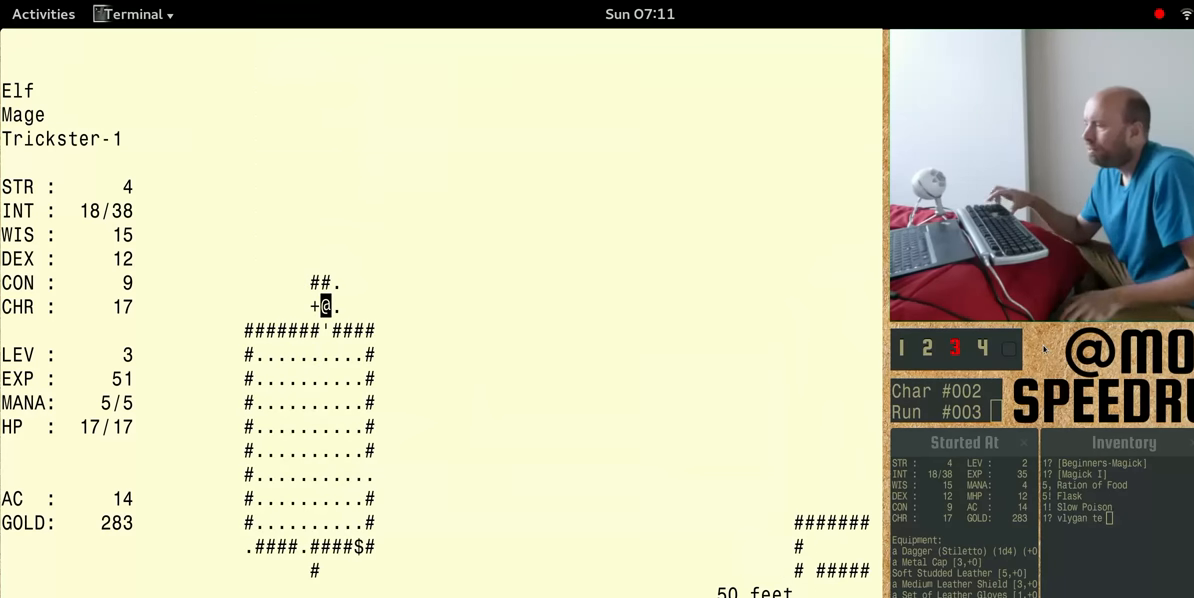
{"keys": ["num4"], "events": [[66, "num4", "down"]]}
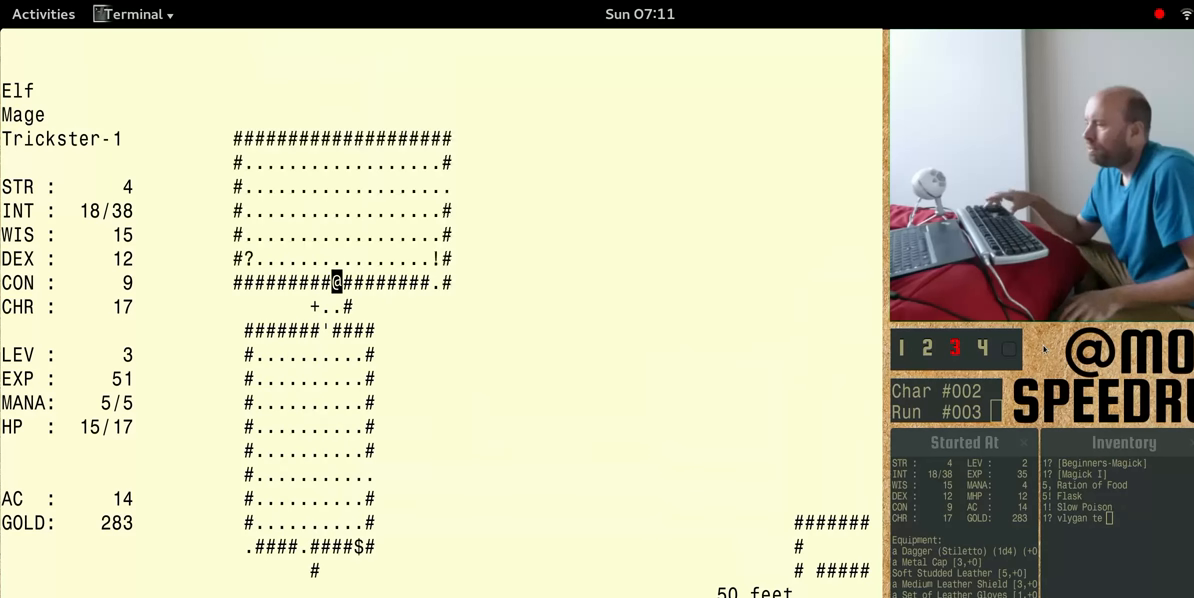
{"keys": ["num4"], "events": []}
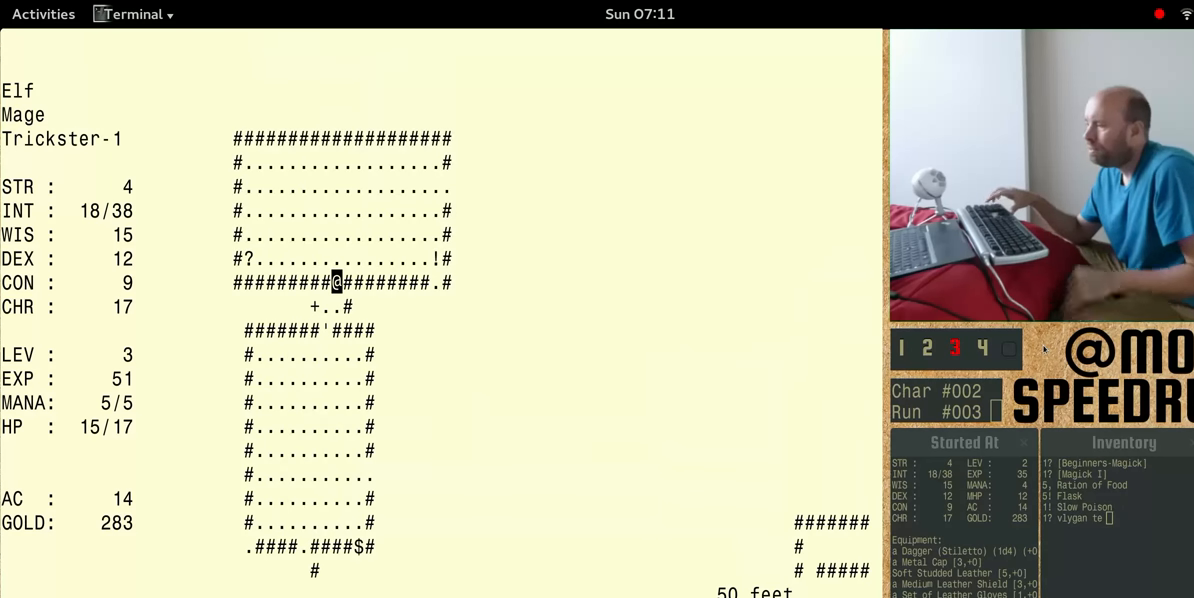
{"keys": [], "events": [[33, "num4", "up"]]}
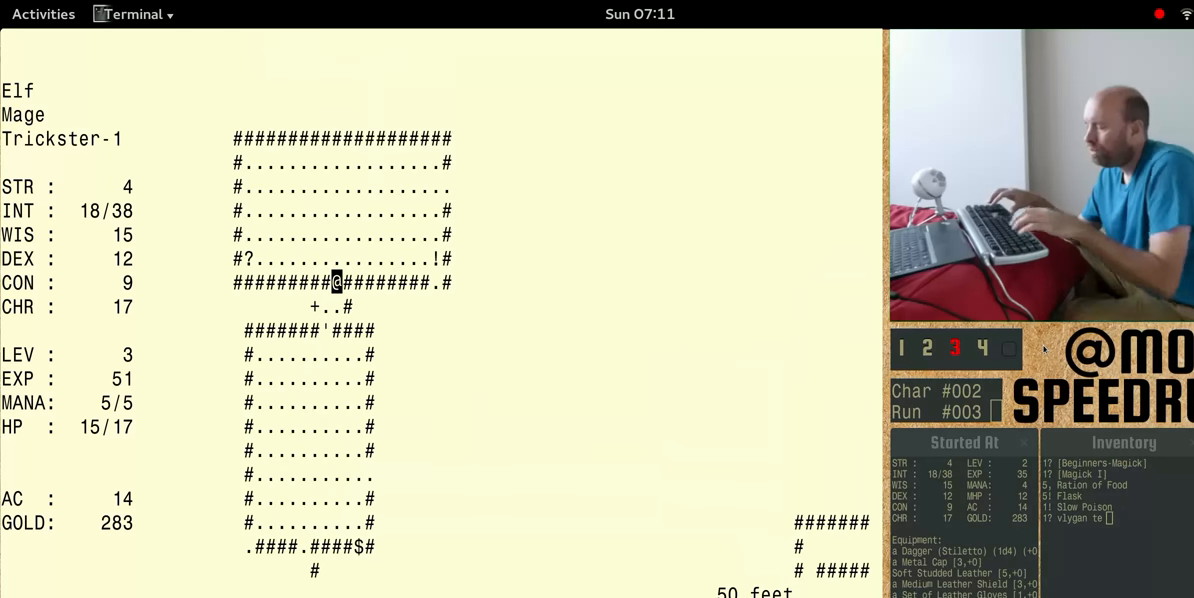
{"keys": [], "events": []}
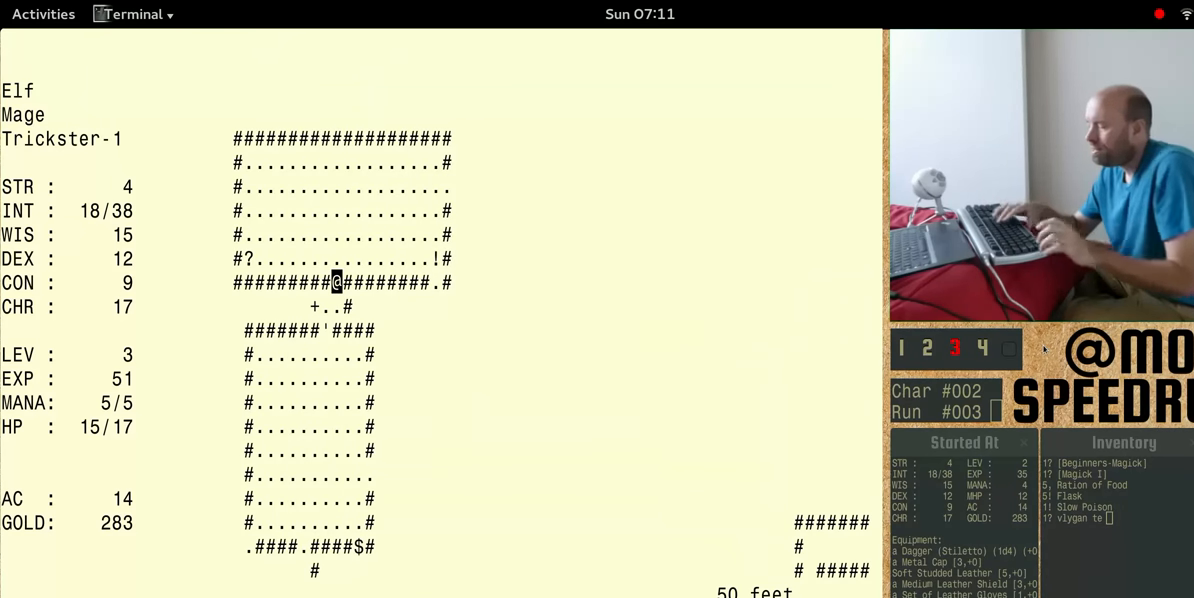
{"keys": ["ctrl", "num4"], "events": [[133, "ctrl", "down"], [333, "num4", "down"]]}
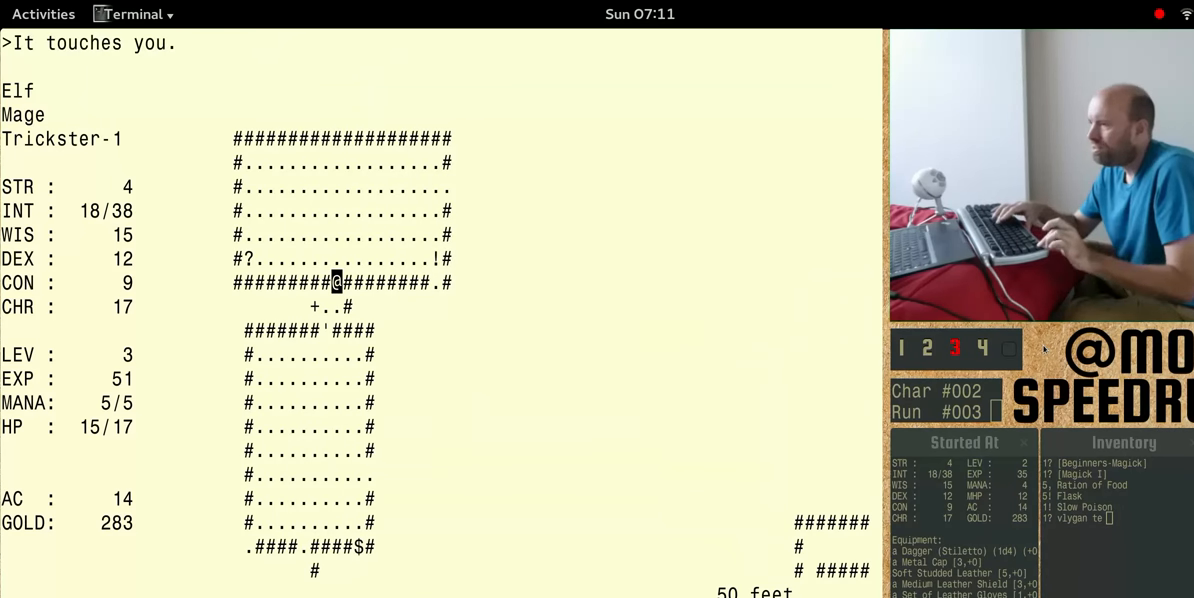
{"keys": ["ctrl"], "events": [[433, "num4", "up"]]}
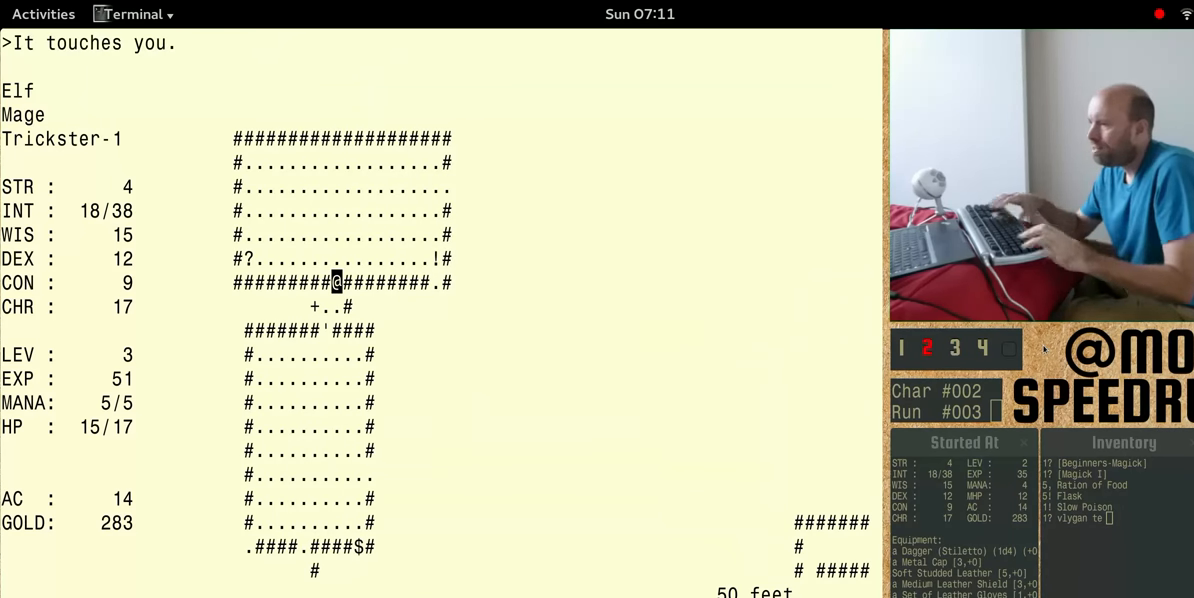
{"keys": ["num4"], "events": [[366, "ctrl", "up"], [466, "num4", "down"]]}
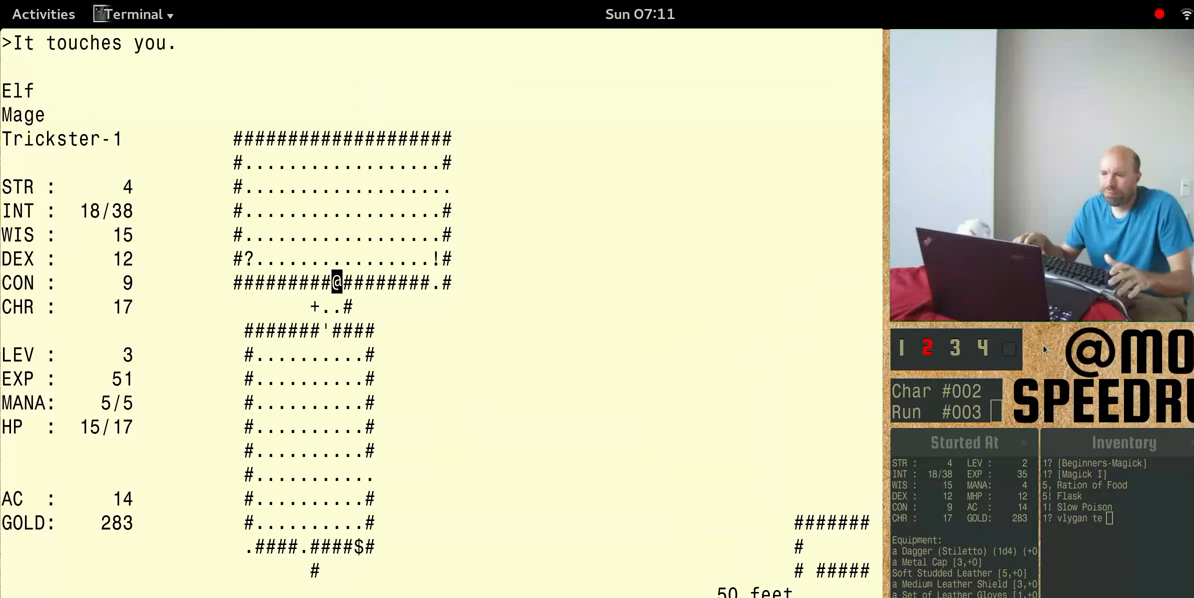
{"keys": ["num4"], "events": []}
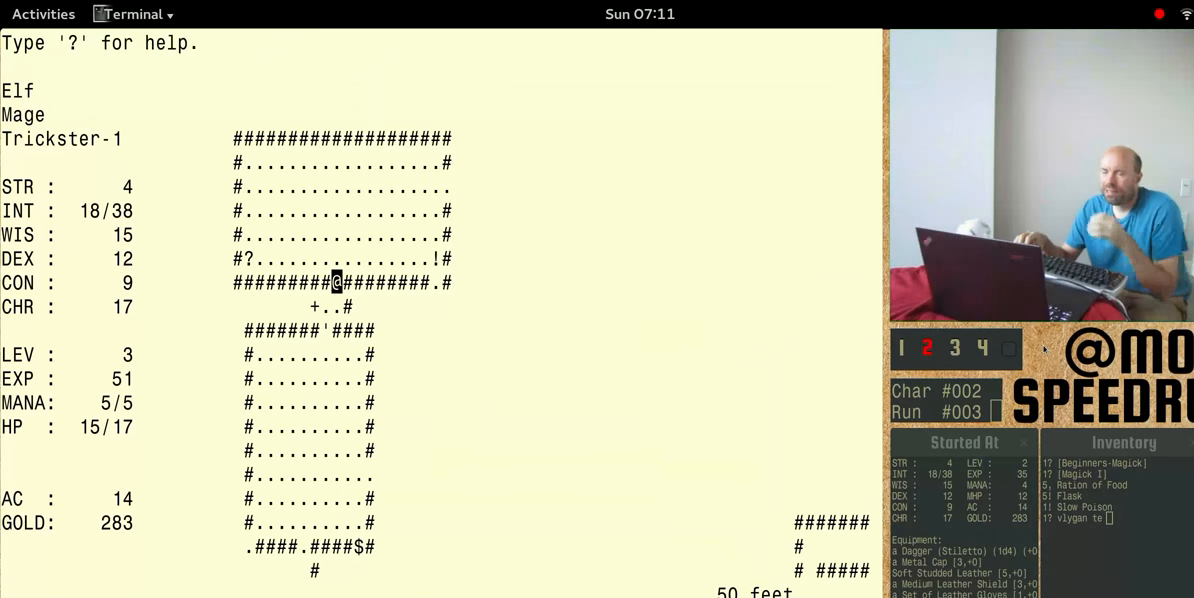
{"keys": [], "events": [[66, "num4", "up"]]}
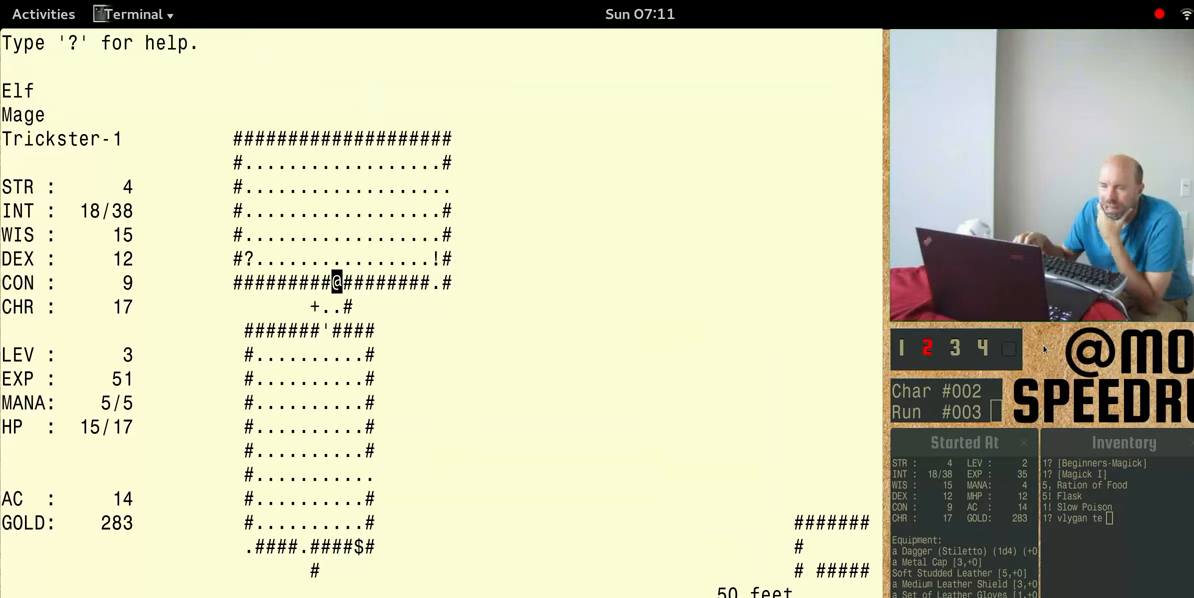
{"keys": [], "events": []}
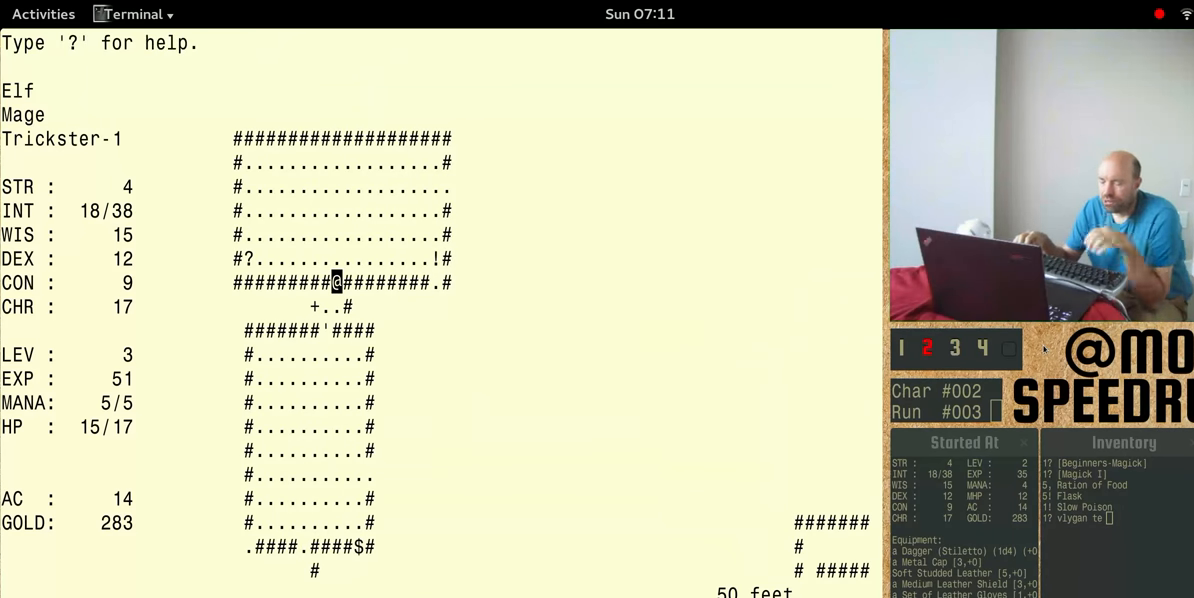
{"keys": ["num4"], "events": [[333, "num4", "down"]]}
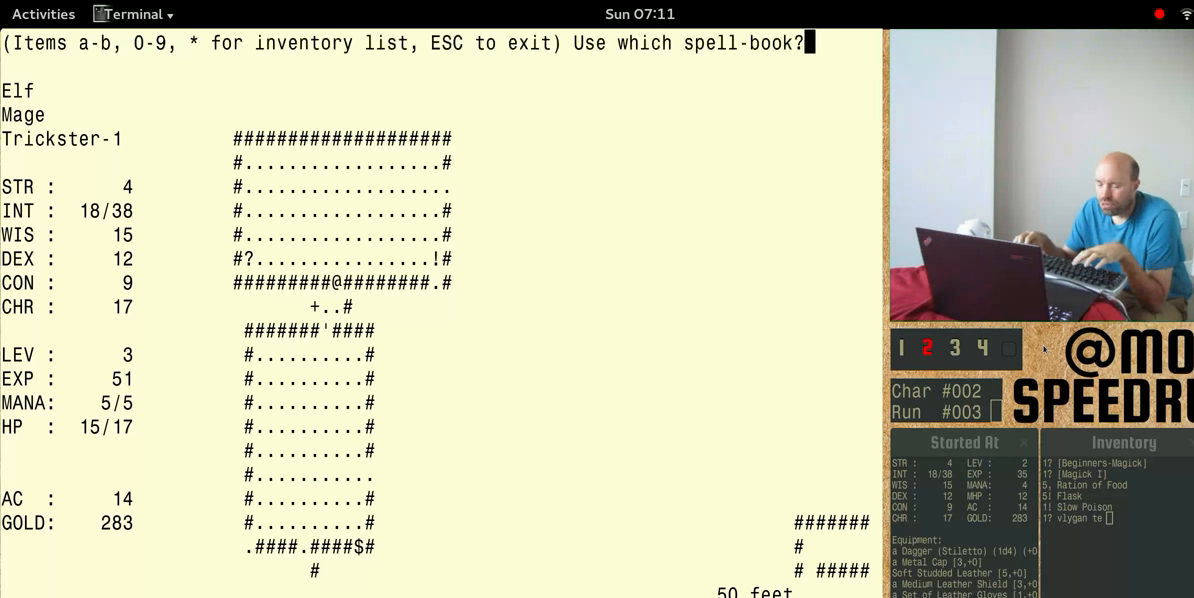
{"keys": ["num4"], "events": []}
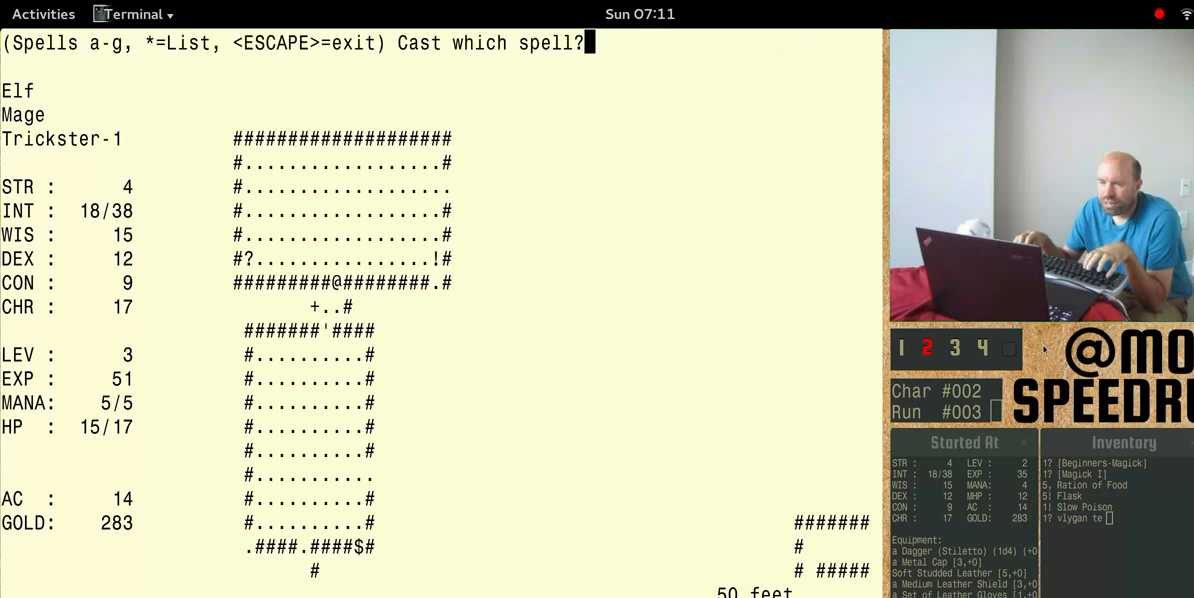
{"keys": ["num4"], "events": []}
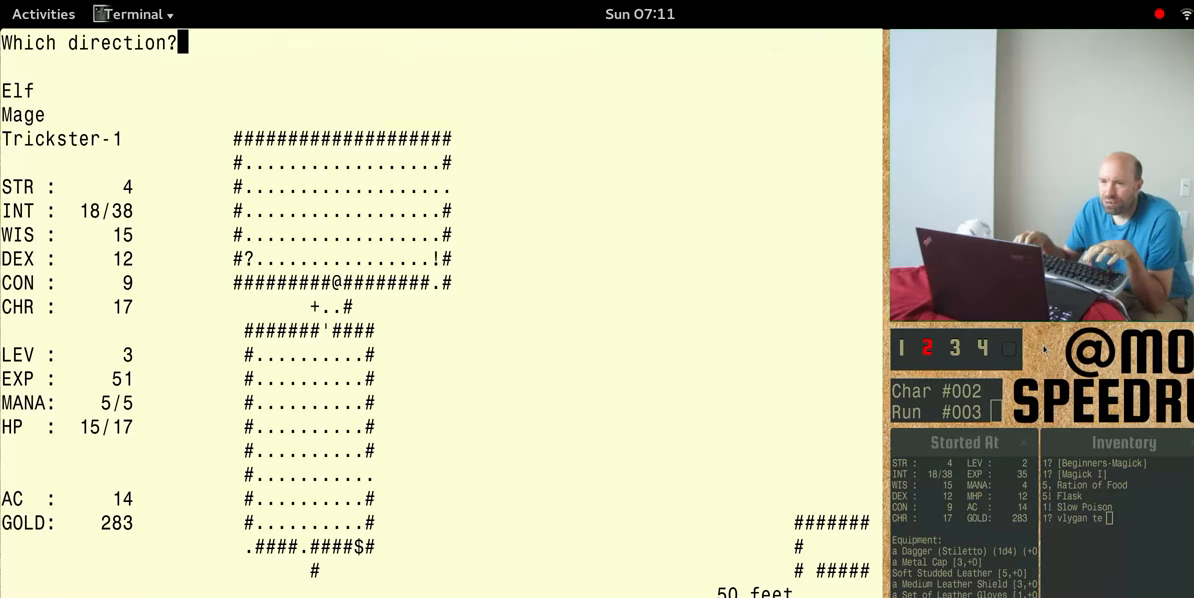
{"keys": [], "events": [[267, "num4", "up"]]}